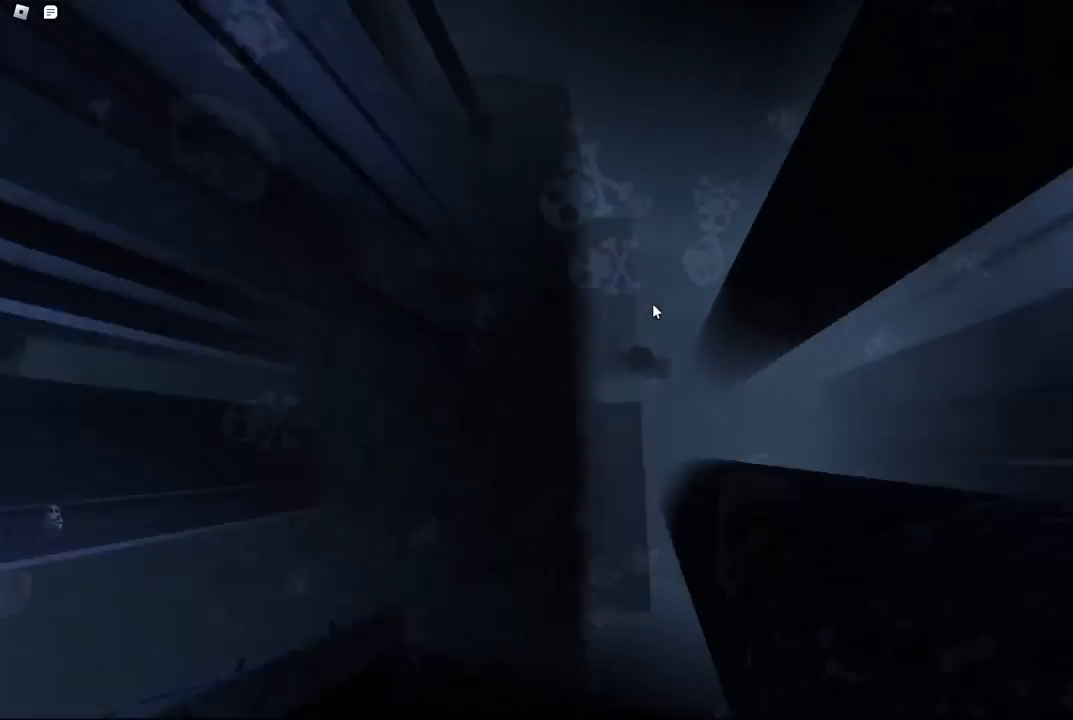
Gameplay with keyboard; each line is a JSON object with the keys held at the frame after it. "events" lists presses ("down") and releases ("up") of "a", "ctrl", "d", "e", "f", "q", "r", "s", "shift", "space", "tab" and "w" between this image and that frame as [ms after this image, input, new state], when the widget could be followed in between. No other keys are recorded. Mouse input is not recorded.
{"keys": ["space"], "events": [[84, "shift", "down"], [200, "shift", "up"], [500, "space", "down"]]}
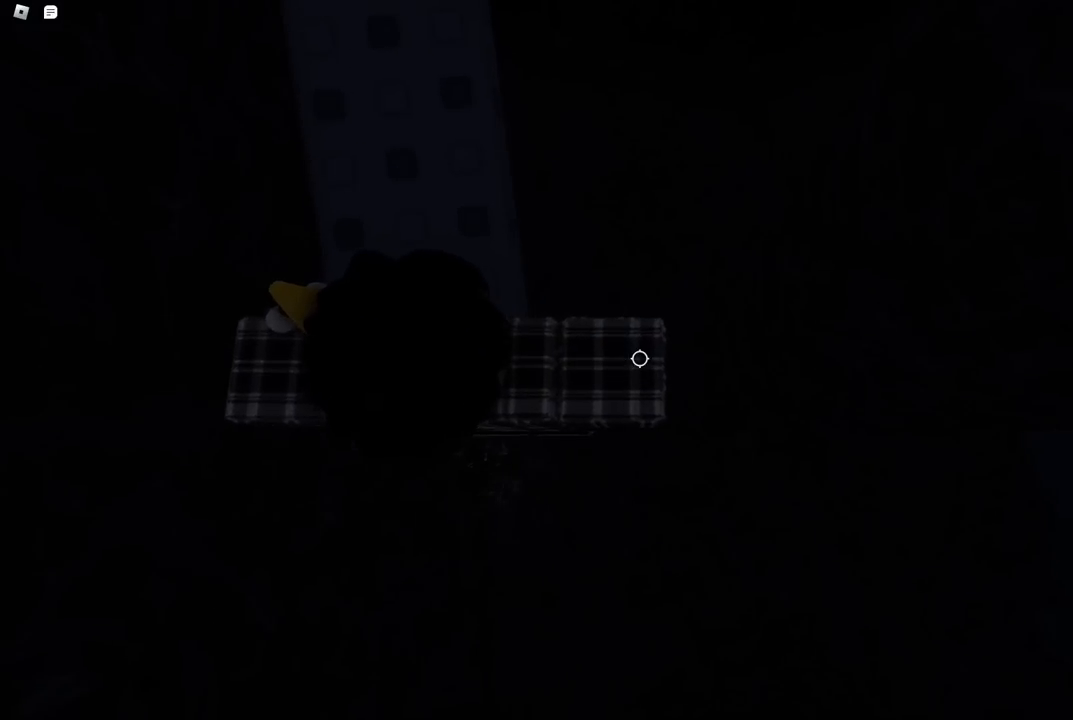
{"keys": ["space"], "events": []}
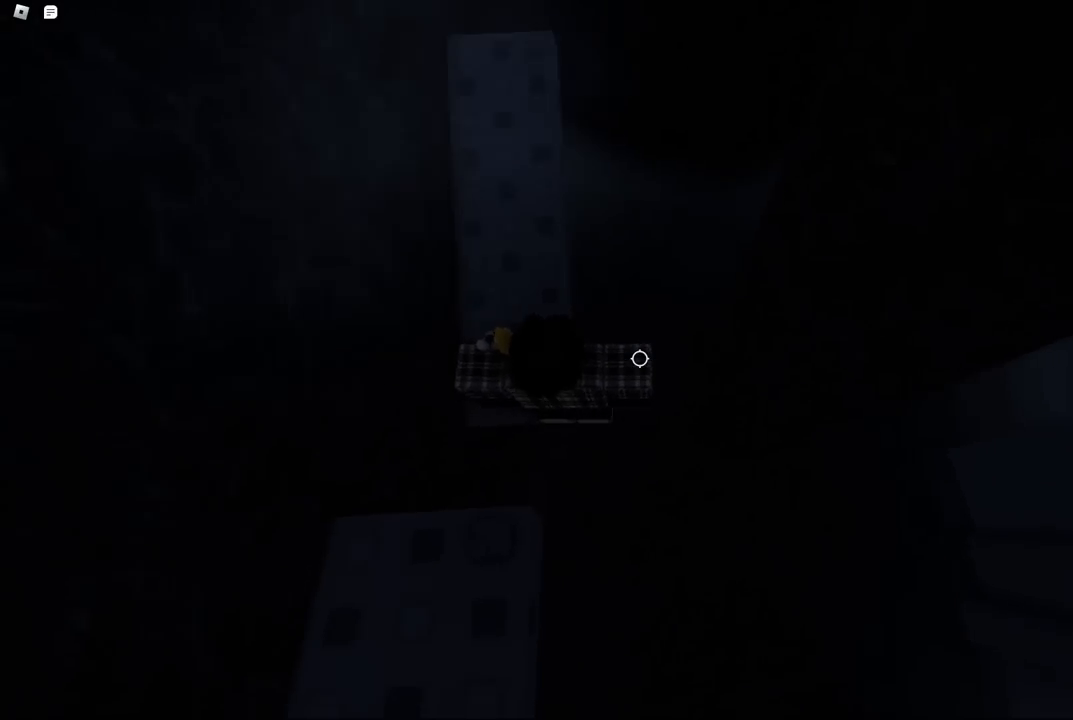
{"keys": ["space"], "events": []}
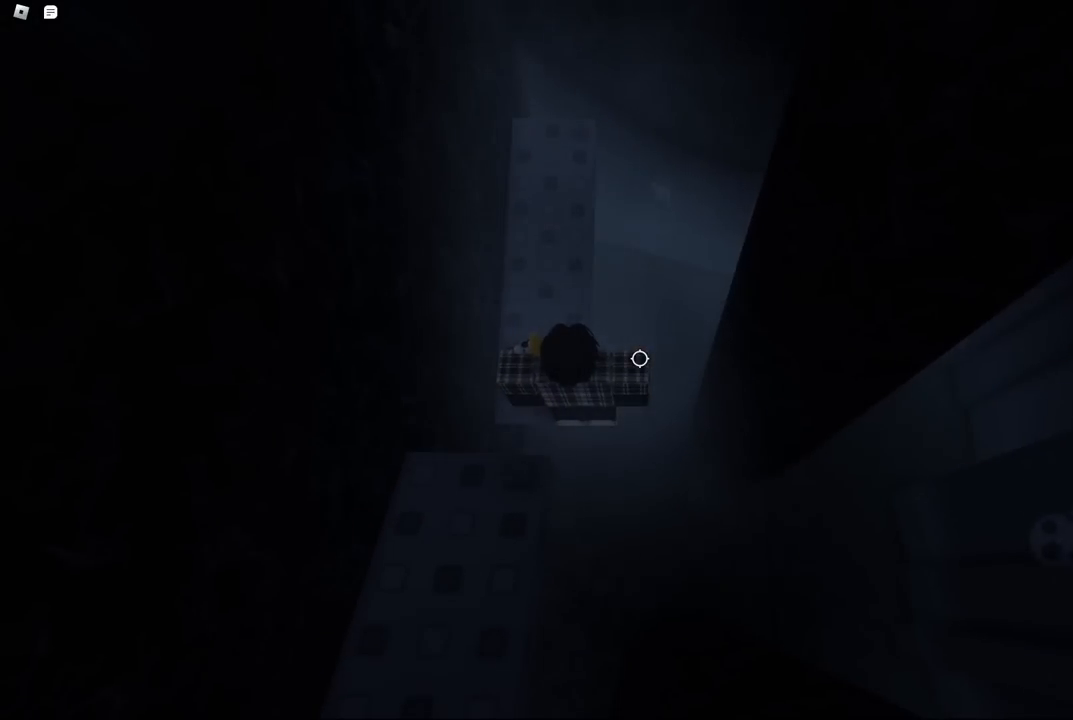
{"keys": ["space"], "events": []}
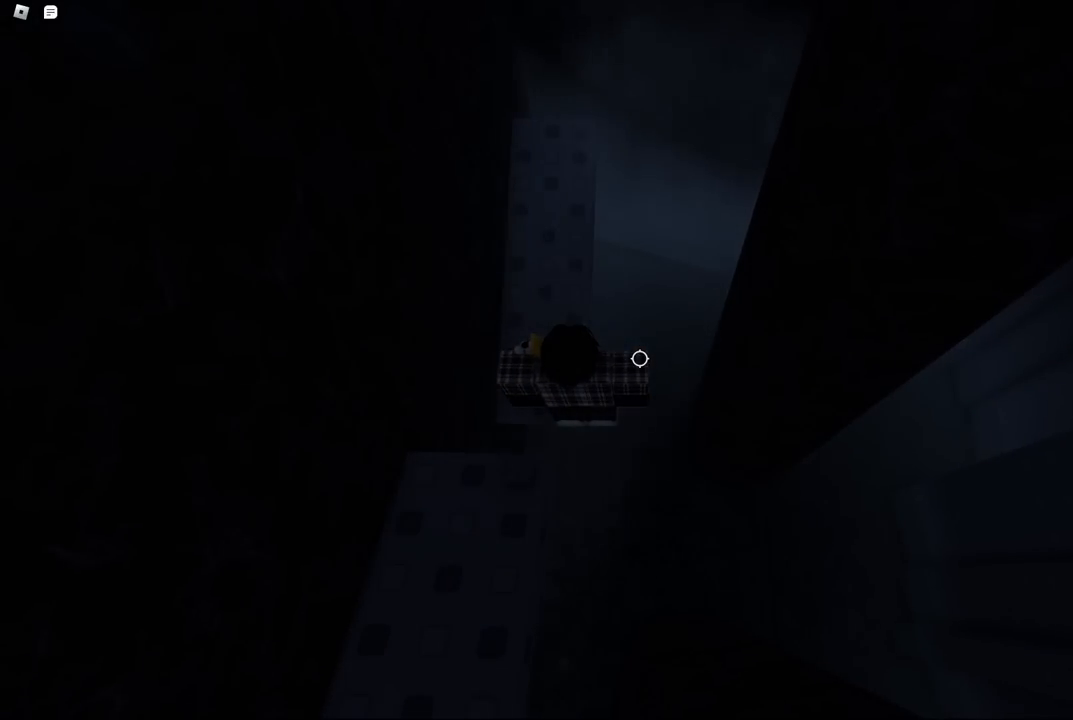
{"keys": [], "events": [[467, "space", "up"]]}
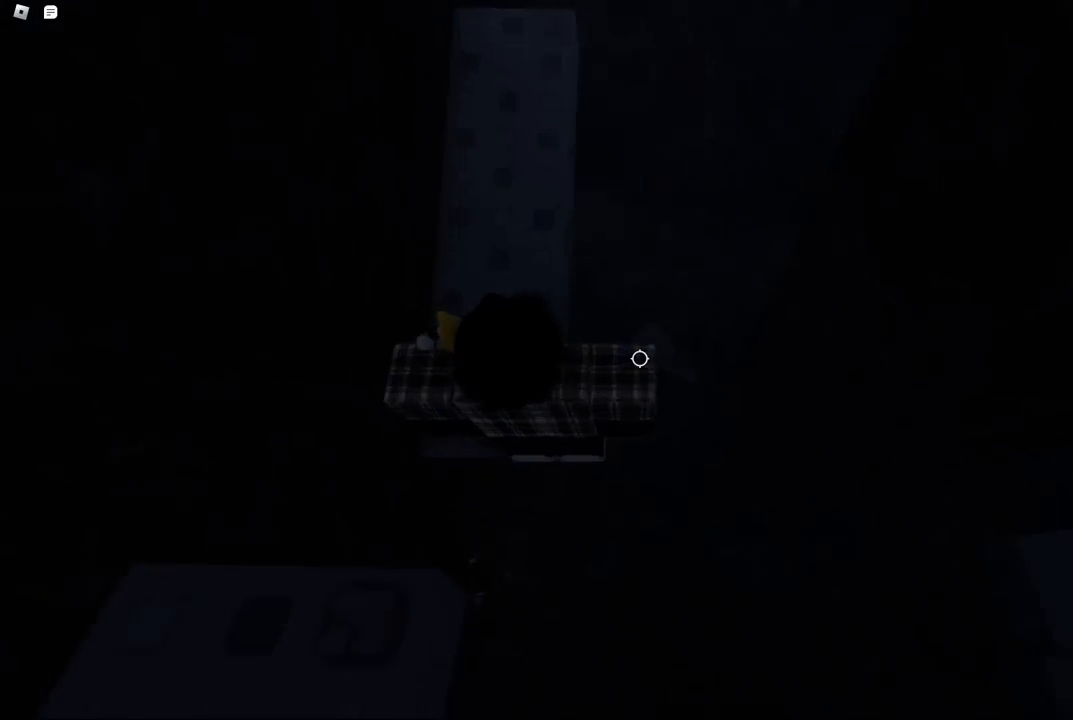
{"keys": [], "events": [[17, "shift", "down"], [150, "shift", "up"]]}
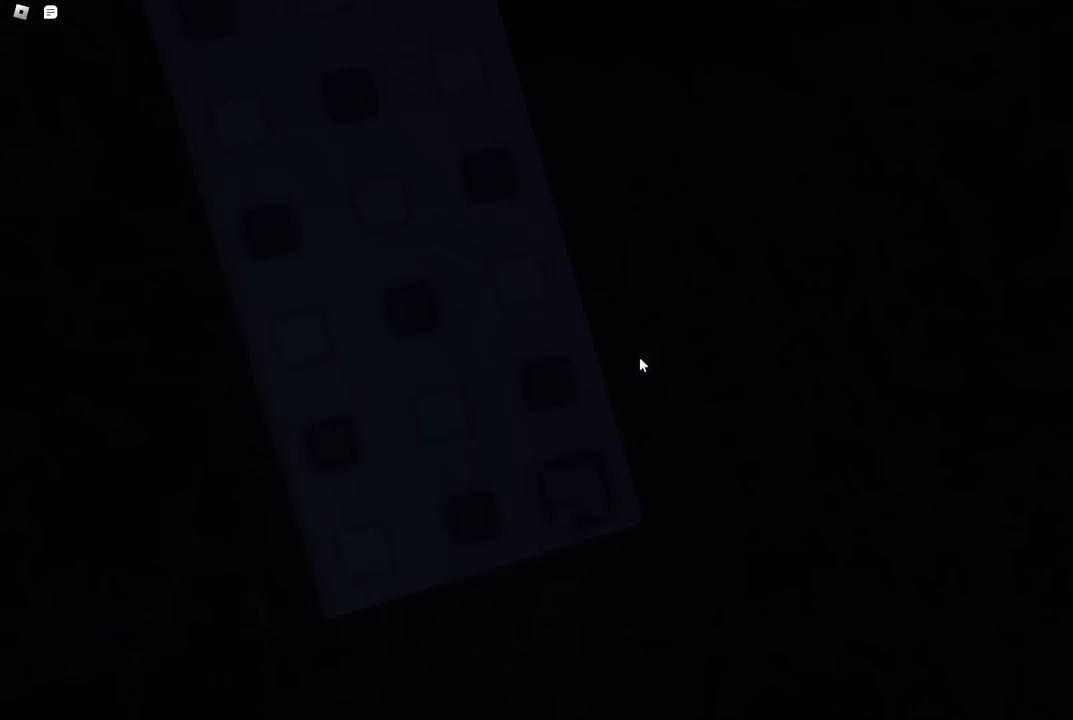
{"keys": [], "events": [[84, "w", "down"], [150, "w", "up"], [417, "s", "down"], [467, "s", "up"]]}
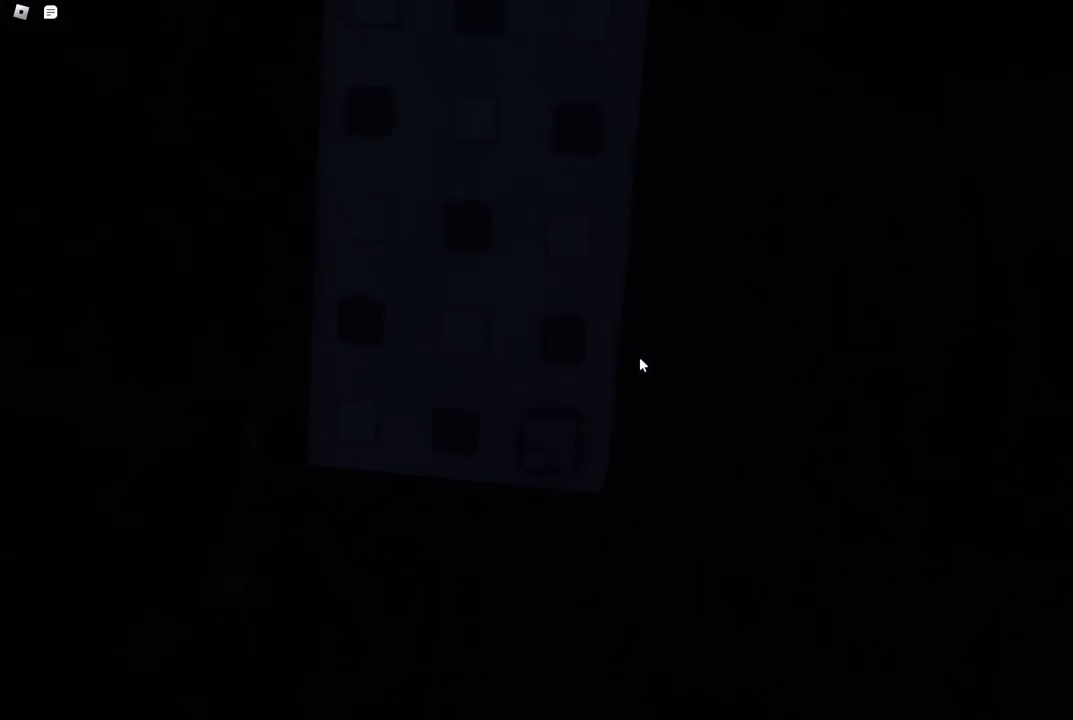
{"keys": [], "events": [[267, "w", "down"], [317, "w", "up"]]}